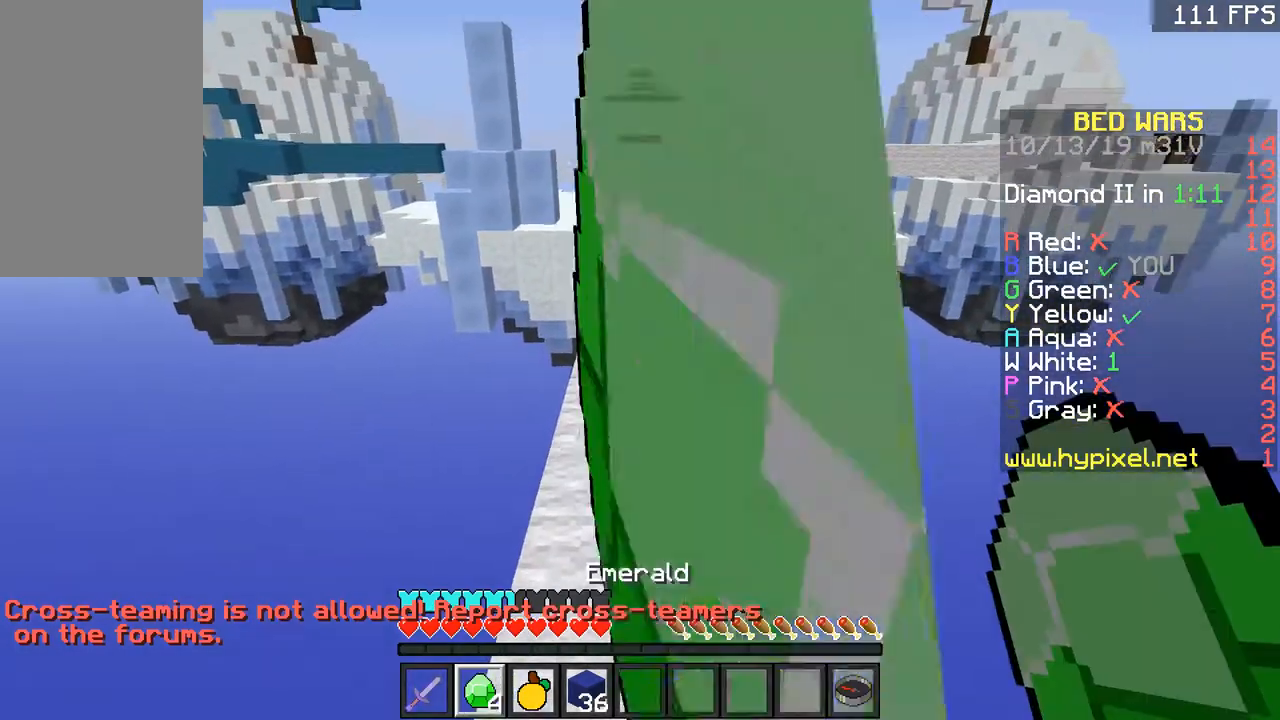
Gameplay with keyboard and mouse; each line is a JSON object with the keys and mouse buttons held at the frame after it. "events" lists presses ("down") and releases ("up") of "a", "d", "s", "space", "w", "mouse_left" and "mouse_right" between this image and that frame as [ms after this image, input, new state], when the widget could be followed in between. "mouse_left", "mouse_right" = the "left", "right" buttons of the "mouse" list. No other keys are recorded. Fast repeated clicks can show as one long hold. Mouse movement is not recorded.
{"keys": [], "mouse": [], "events": []}
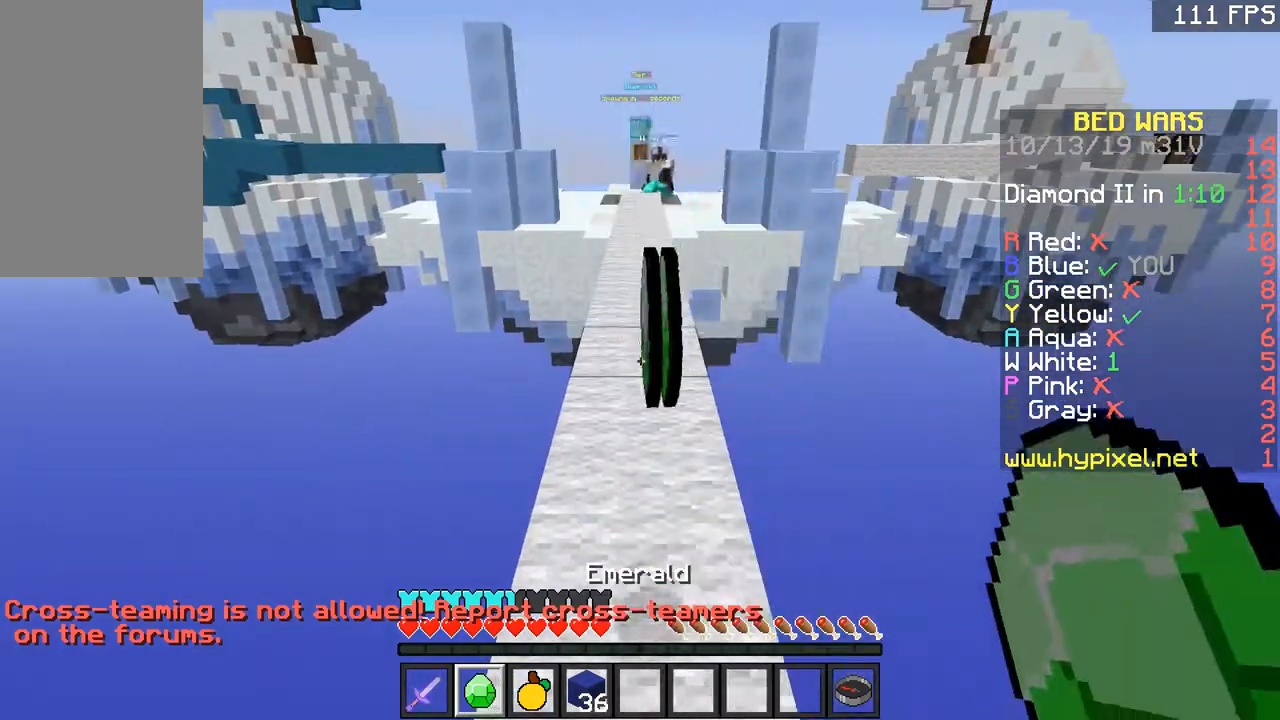
{"keys": ["w"], "mouse": [], "events": [[66, "w", "down"]]}
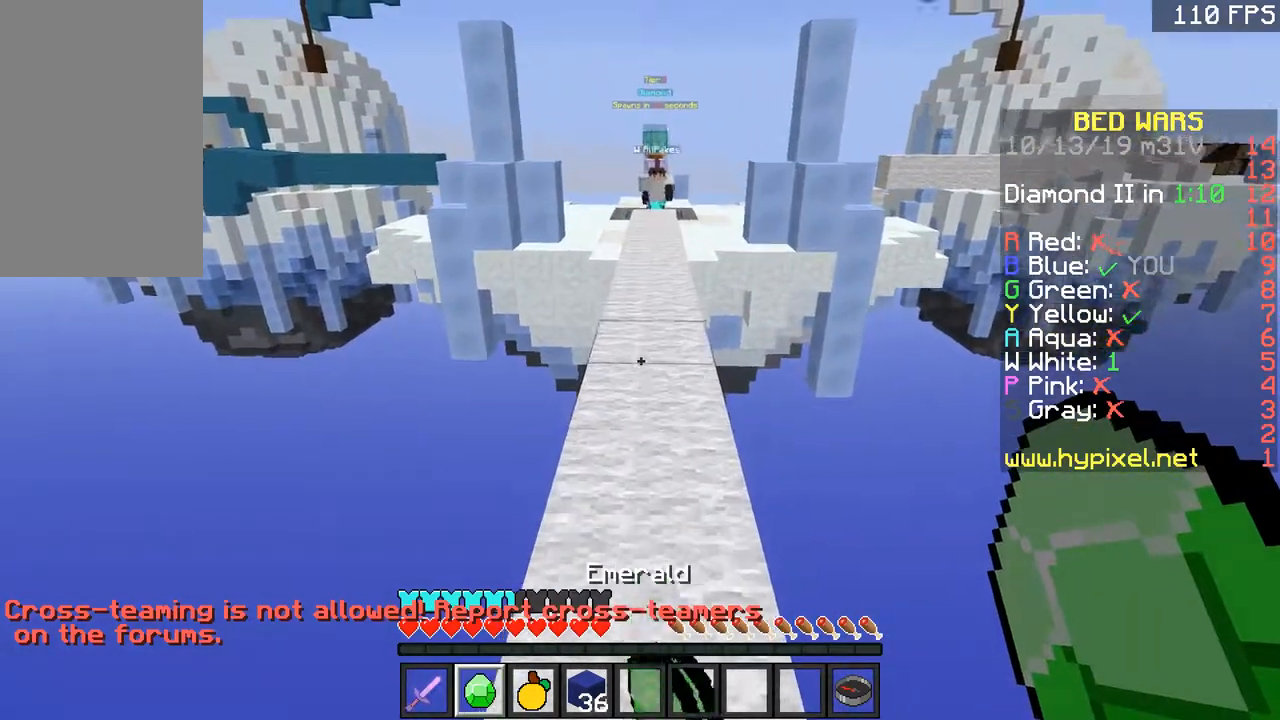
{"keys": [], "mouse": [], "events": [[167, "w", "up"]]}
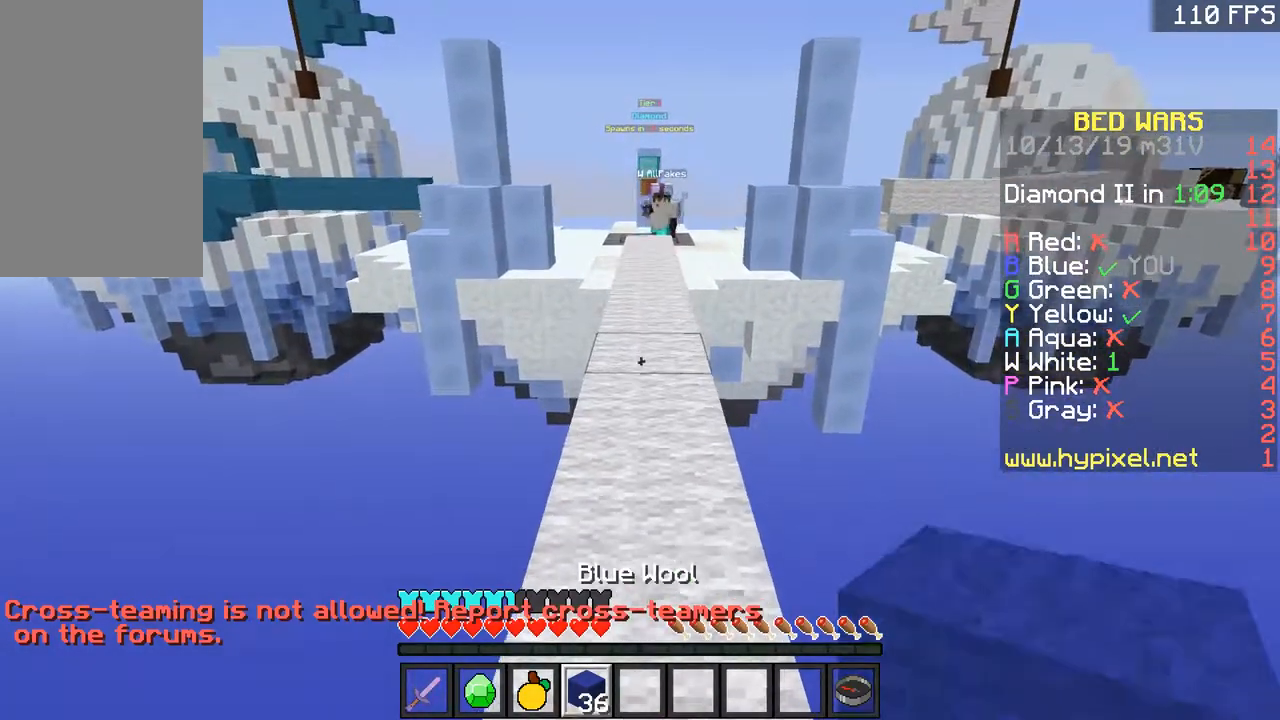
{"keys": [], "mouse": [], "events": []}
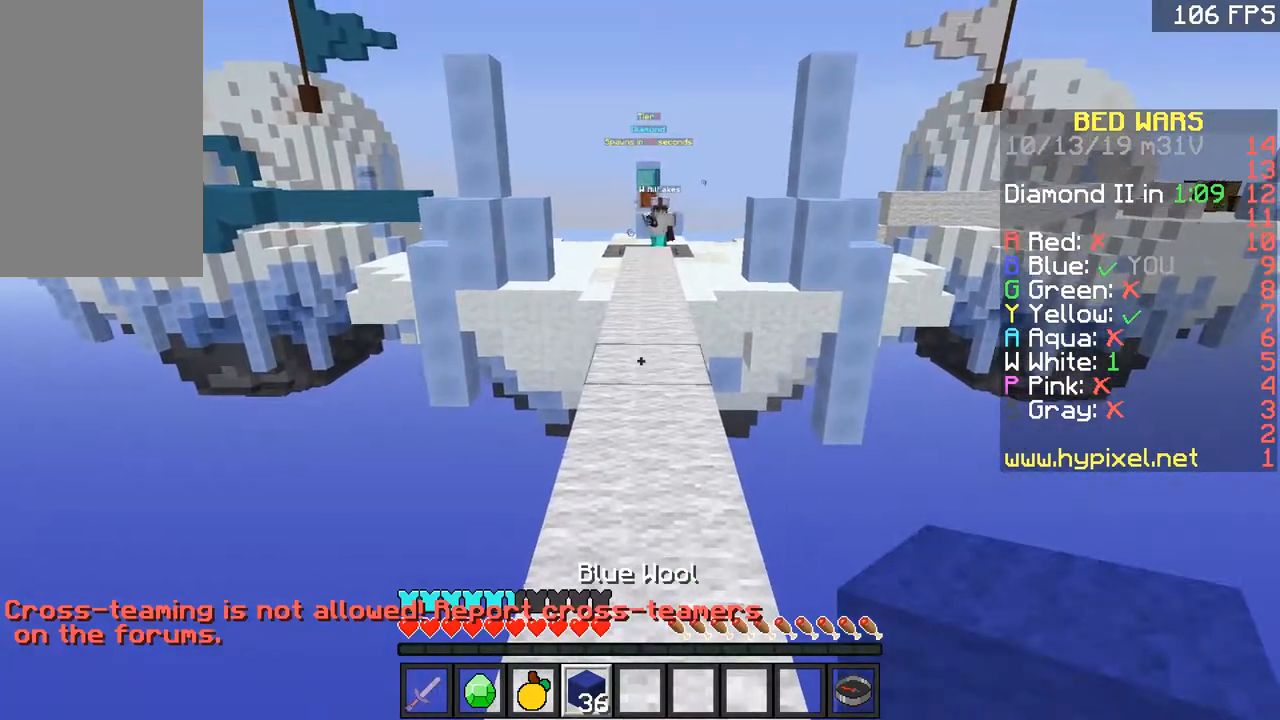
{"keys": [], "mouse": [], "events": []}
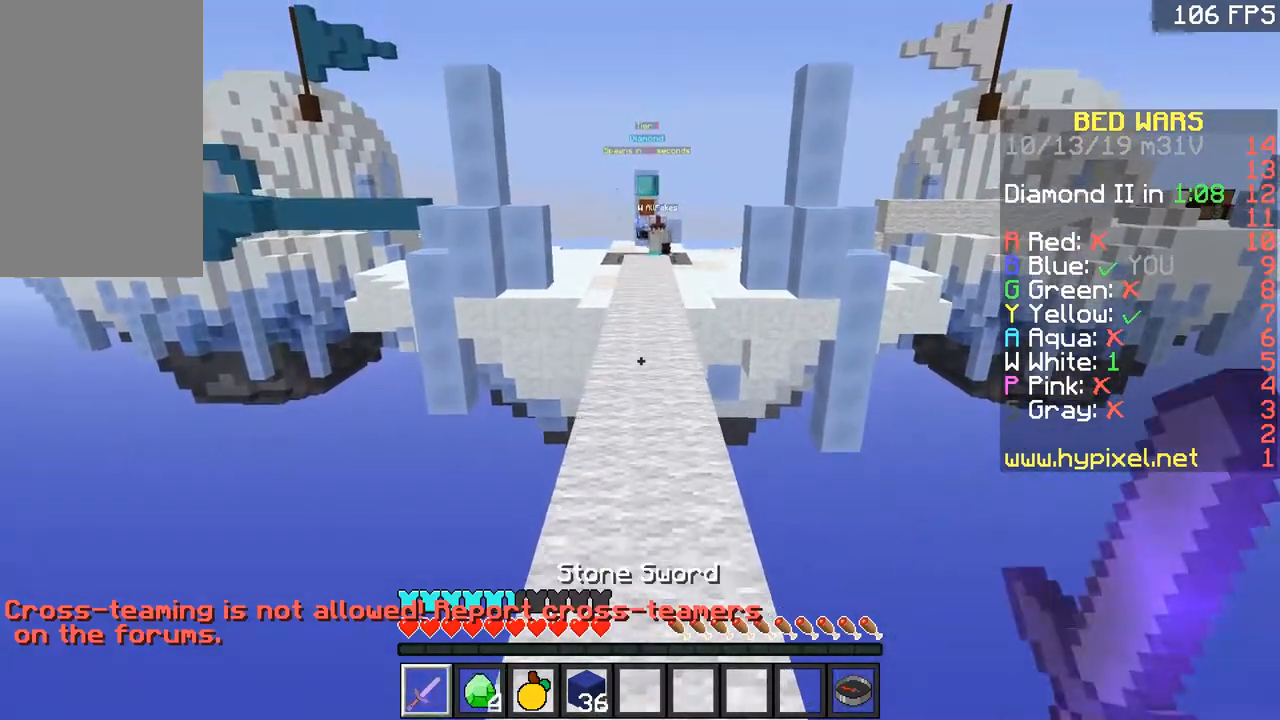
{"keys": ["w"], "mouse": [], "events": [[250, "s", "down"], [350, "s", "up"], [400, "w", "down"]]}
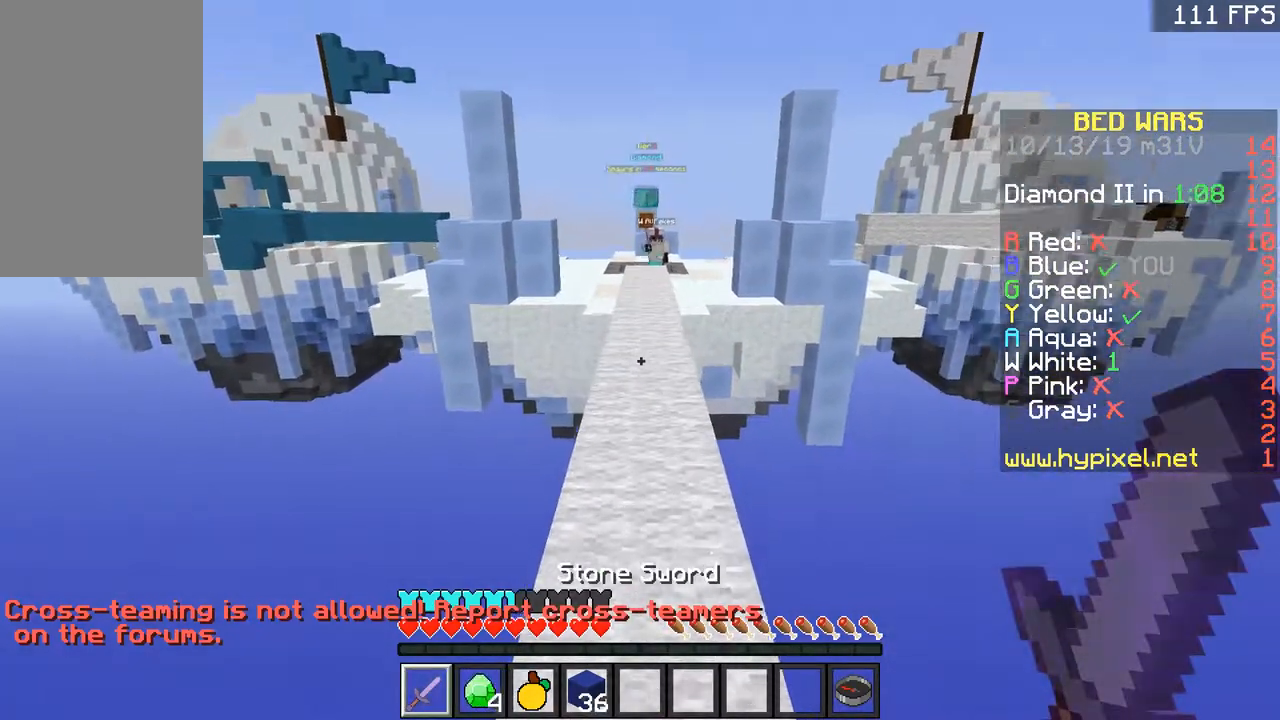
{"keys": [], "mouse": [], "events": [[167, "w", "up"]]}
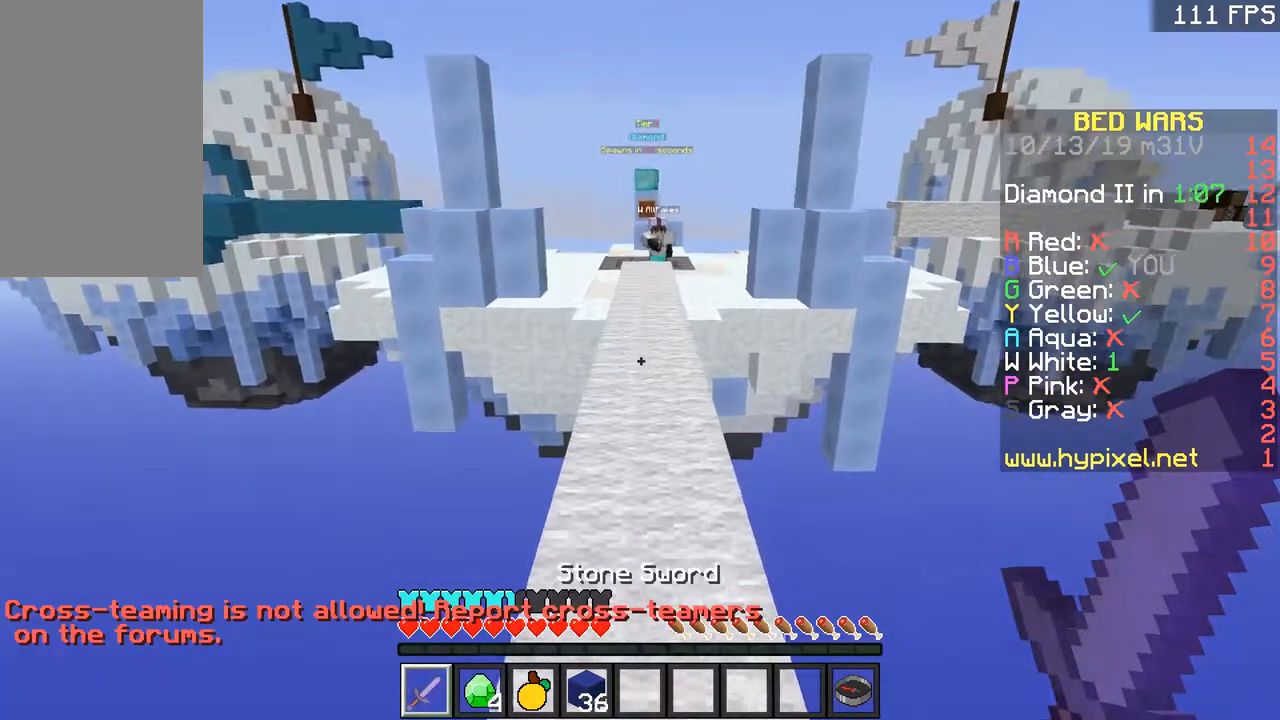
{"keys": ["w"], "mouse": [], "events": [[17, "w", "down"], [217, "space", "down"], [317, "space", "up"]]}
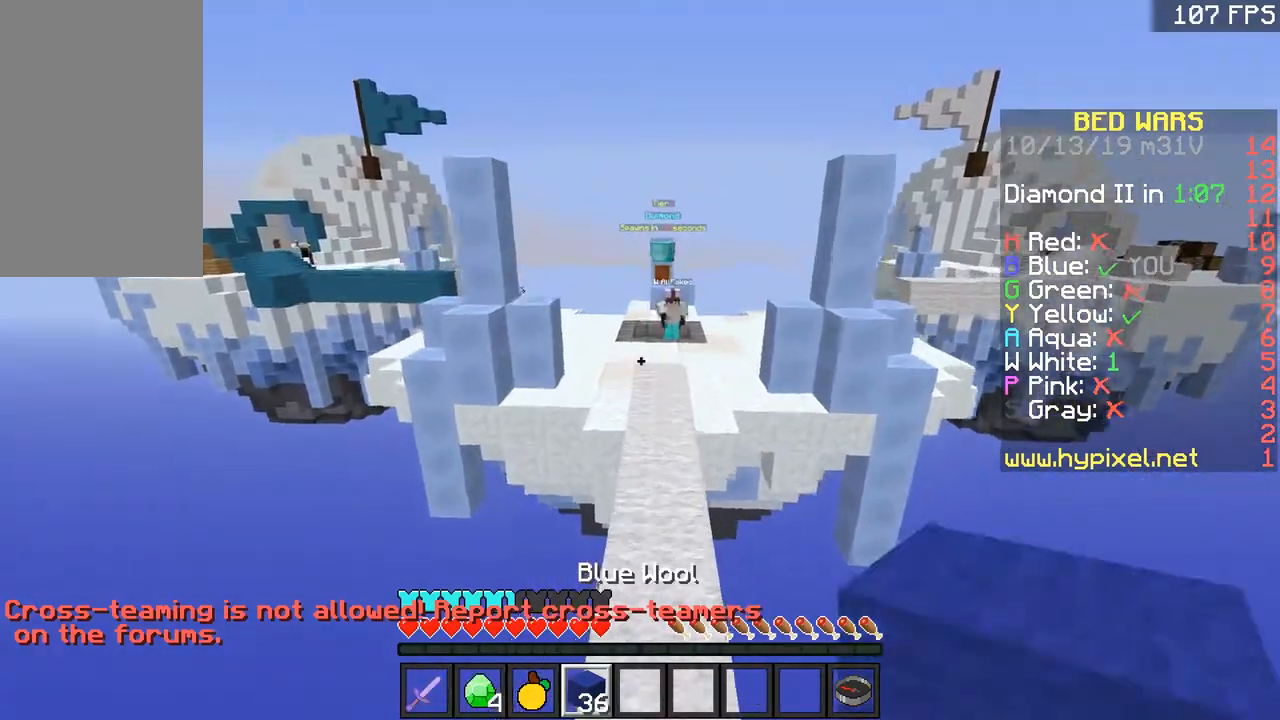
{"keys": ["w"], "mouse": [], "events": []}
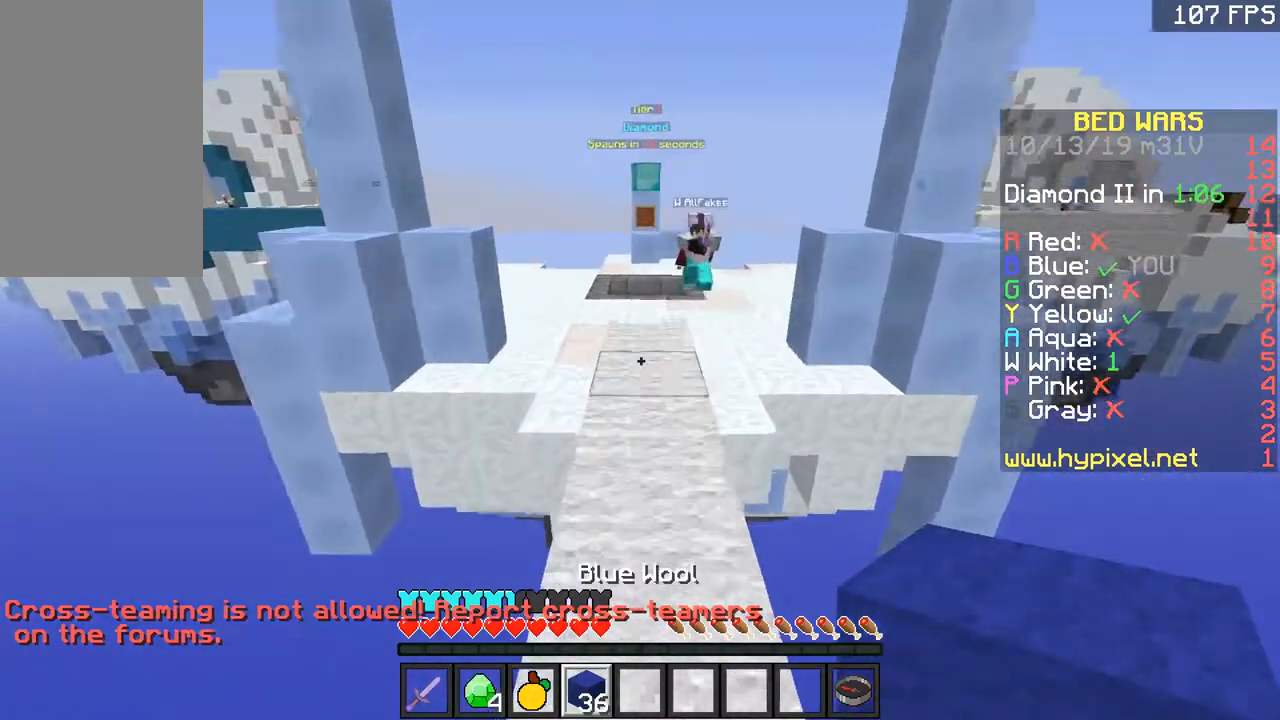
{"keys": ["s"], "mouse": ["right"], "events": [[267, "mouse_right", "down"], [367, "mouse_right", "up"], [367, "w", "up"], [417, "s", "down"], [500, "mouse_right", "down"]]}
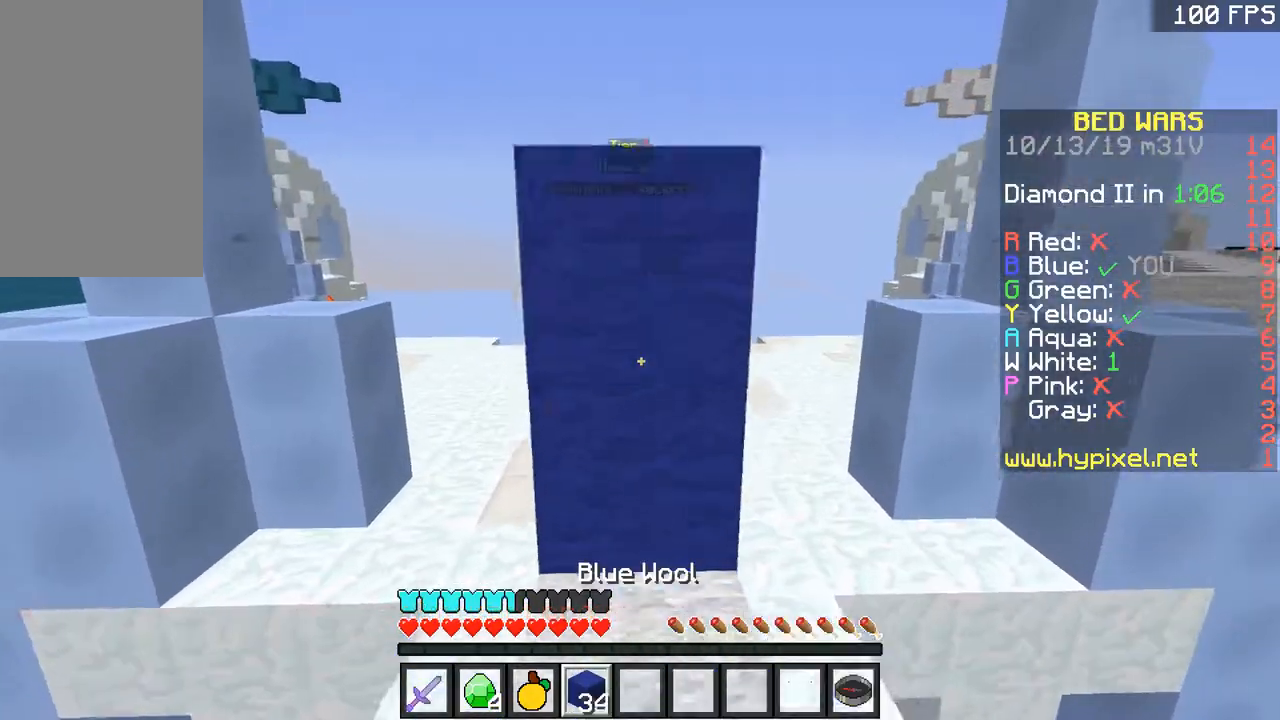
{"keys": ["s"], "mouse": ["right"], "events": [[167, "mouse_right", "up"], [217, "mouse_right", "down"]]}
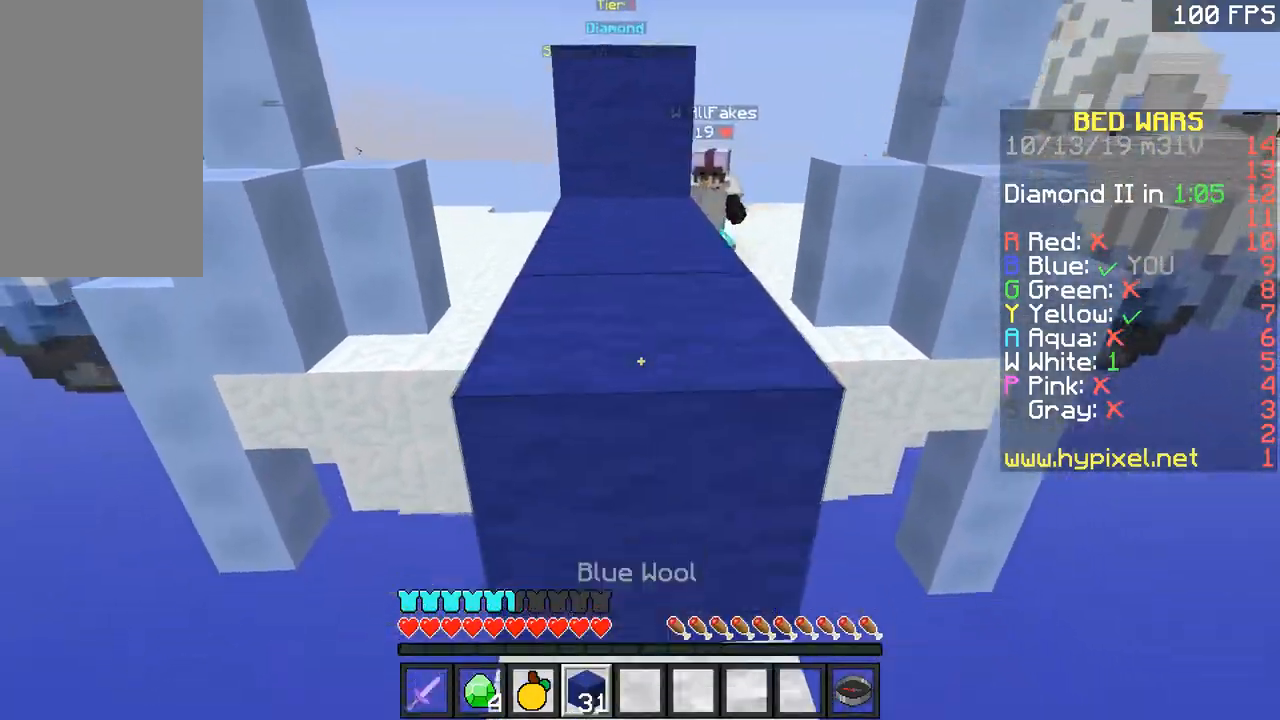
{"keys": ["w"], "mouse": [], "events": [[67, "mouse_right", "up"], [167, "s", "up"], [217, "w", "down"], [250, "space", "down"], [417, "space", "up"]]}
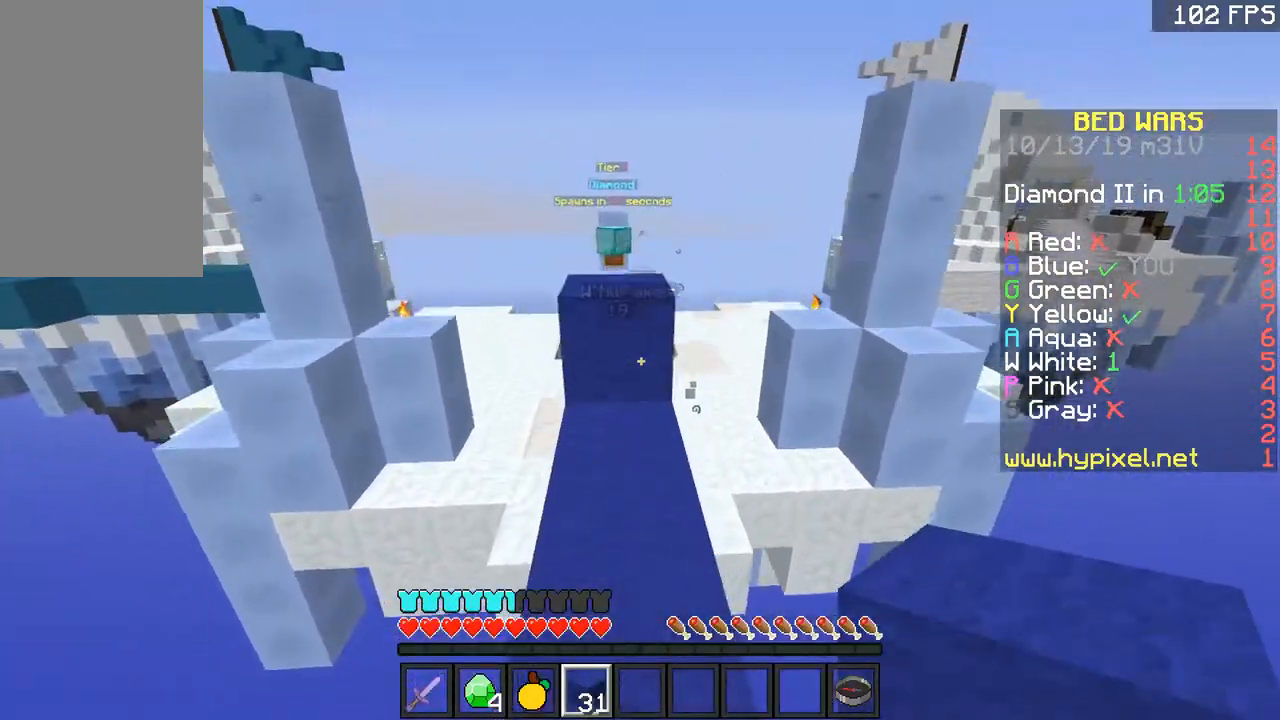
{"keys": ["a", "w"], "mouse": [], "events": [[267, "space", "down"], [417, "space", "up"], [467, "a", "down"]]}
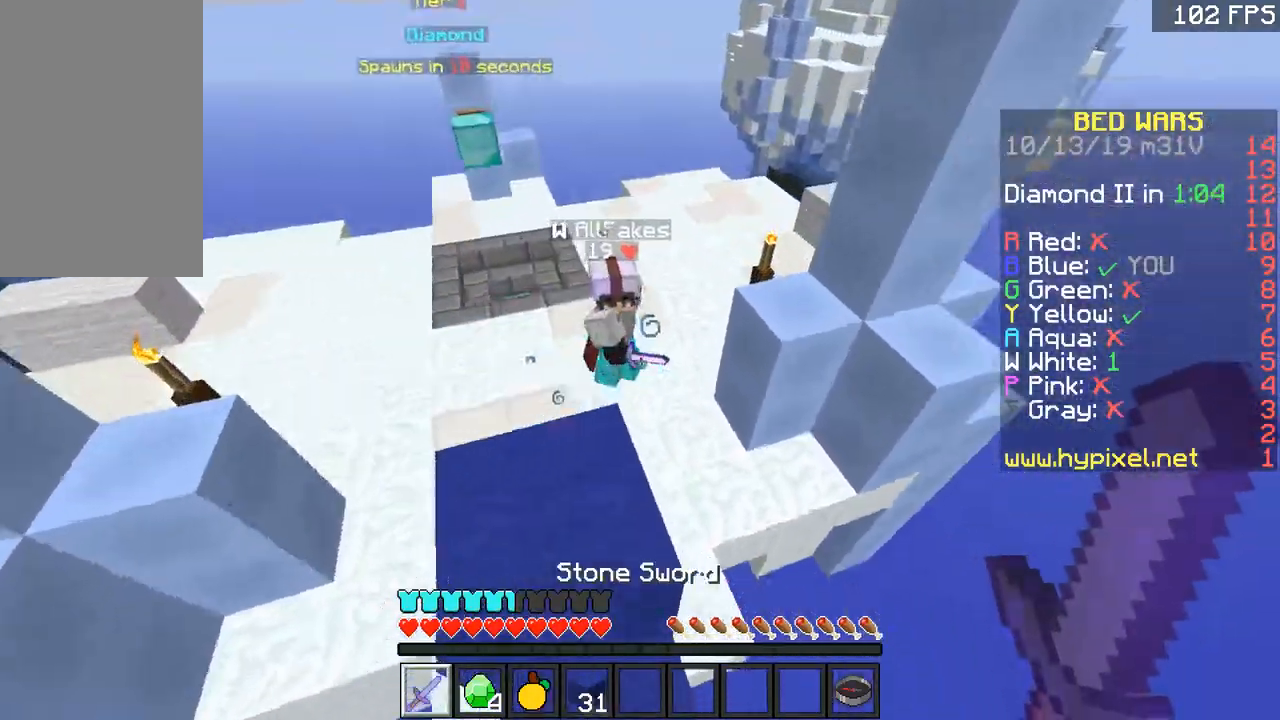
{"keys": ["a", "w"], "mouse": [], "events": [[267, "a", "up"], [367, "a", "down"]]}
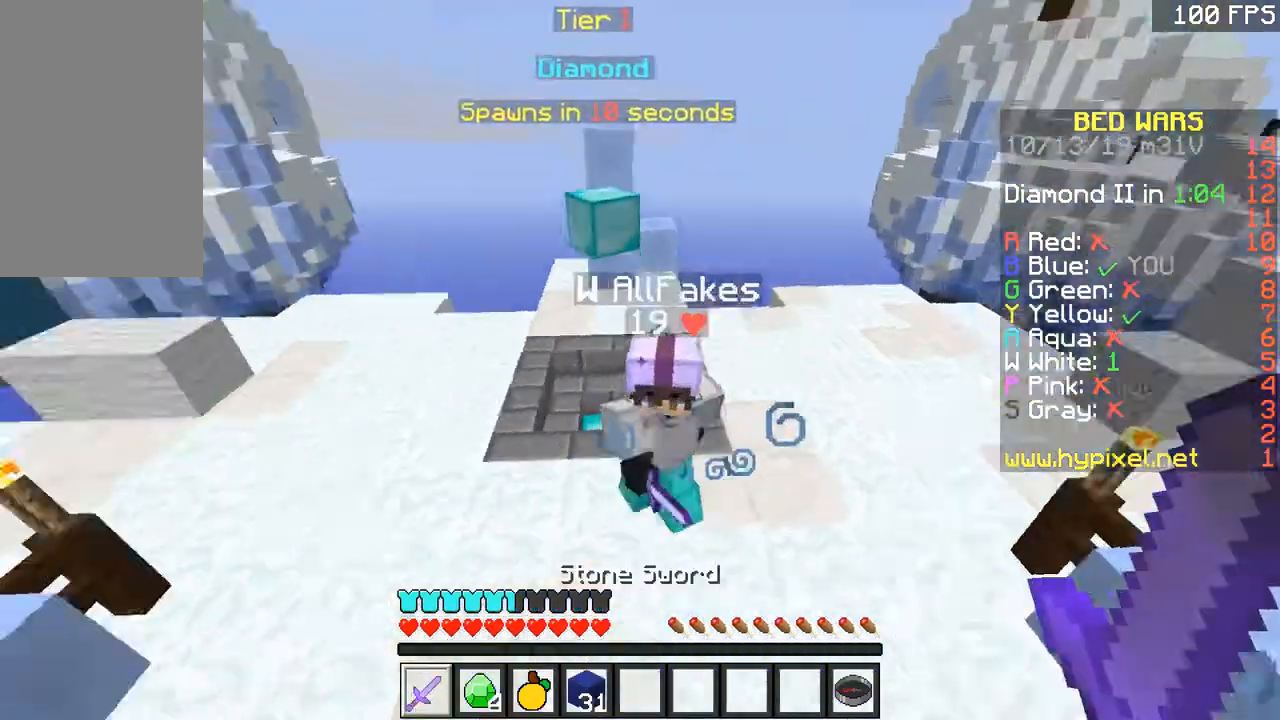
{"keys": ["w"], "mouse": [], "events": [[67, "a", "up"], [167, "d", "down"], [167, "mouse_left", "down"], [167, "mouse_right", "down"], [217, "d", "up"], [217, "mouse_left", "up"], [217, "mouse_right", "up"], [217, "w", "up"], [267, "d", "down"], [317, "d", "up"], [317, "mouse_left", "down"], [317, "s", "down"], [367, "d", "down"], [367, "mouse_left", "up"], [367, "s", "up"], [417, "mouse_left", "down"], [467, "d", "up"], [467, "mouse_left", "up"], [467, "w", "down"]]}
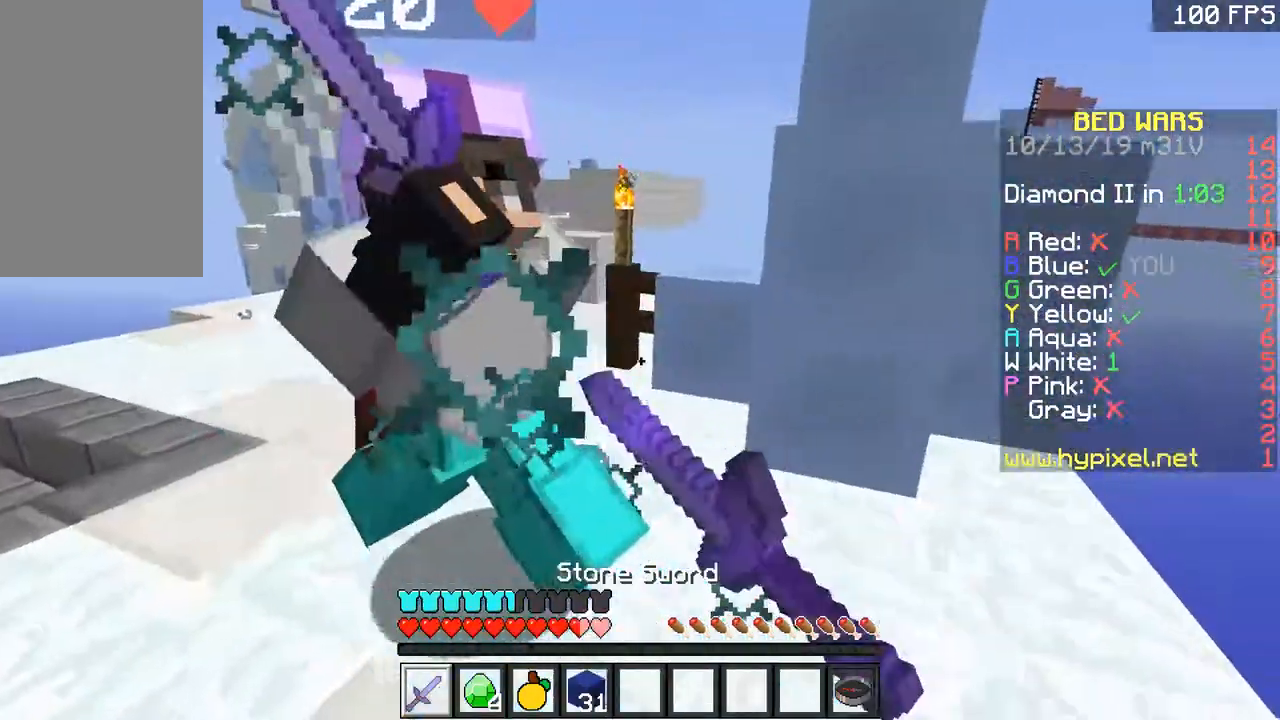
{"keys": ["a", "d", "w"], "mouse": ["left"], "events": [[67, "mouse_left", "down"], [217, "a", "down"], [217, "mouse_left", "up"], [267, "mouse_left", "down"], [367, "d", "down"], [367, "mouse_left", "up"], [367, "w", "up"], [417, "mouse_left", "down"], [467, "w", "down"]]}
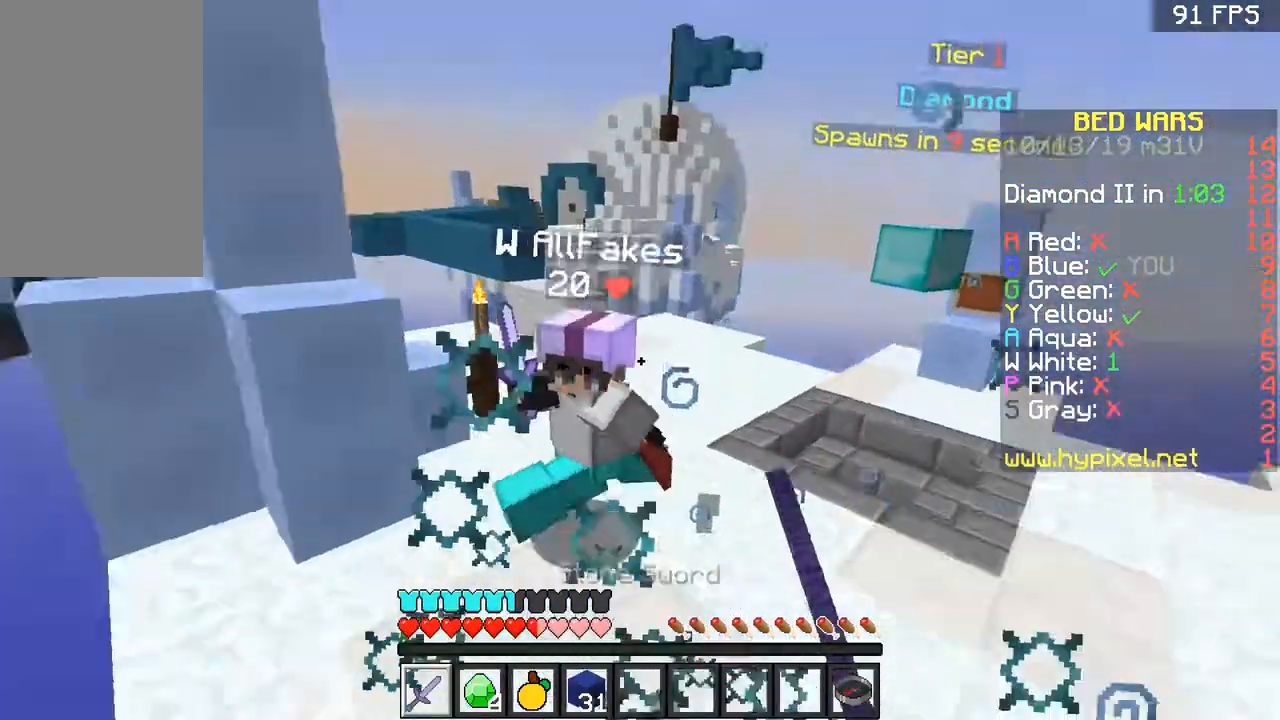
{"keys": ["w"], "mouse": ["left"], "events": [[34, "d", "up"], [34, "mouse_left", "up"], [67, "a", "up"], [67, "d", "down"], [67, "mouse_left", "down"], [167, "d", "up"], [234, "mouse_left", "up"], [267, "a", "down"], [267, "mouse_left", "down"], [317, "mouse_left", "up"], [367, "a", "up"], [367, "d", "down"], [367, "mouse_left", "down"], [417, "d", "up"], [417, "mouse_left", "up"], [467, "mouse_left", "down"]]}
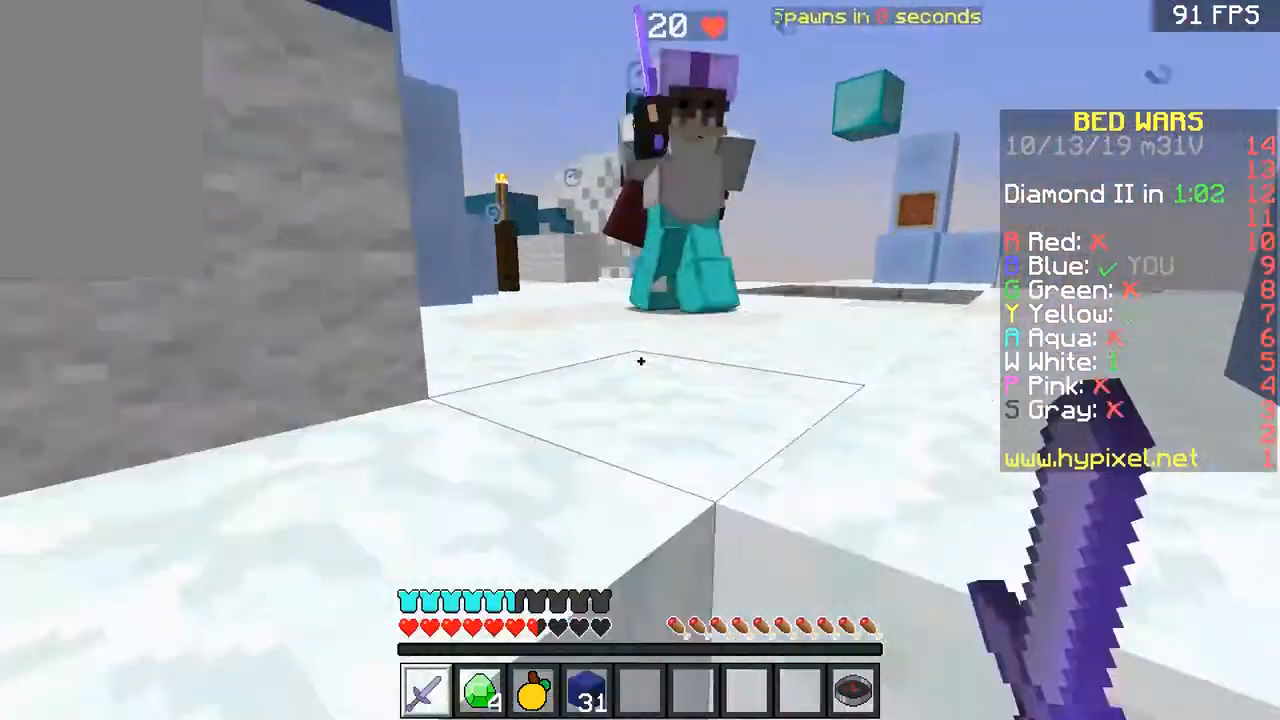
{"keys": ["w"], "mouse": [], "events": [[17, "d", "down"], [17, "mouse_left", "up"], [67, "d", "up"], [67, "mouse_left", "down"], [117, "mouse_left", "up"], [167, "mouse_left", "down"], [217, "mouse_left", "up"]]}
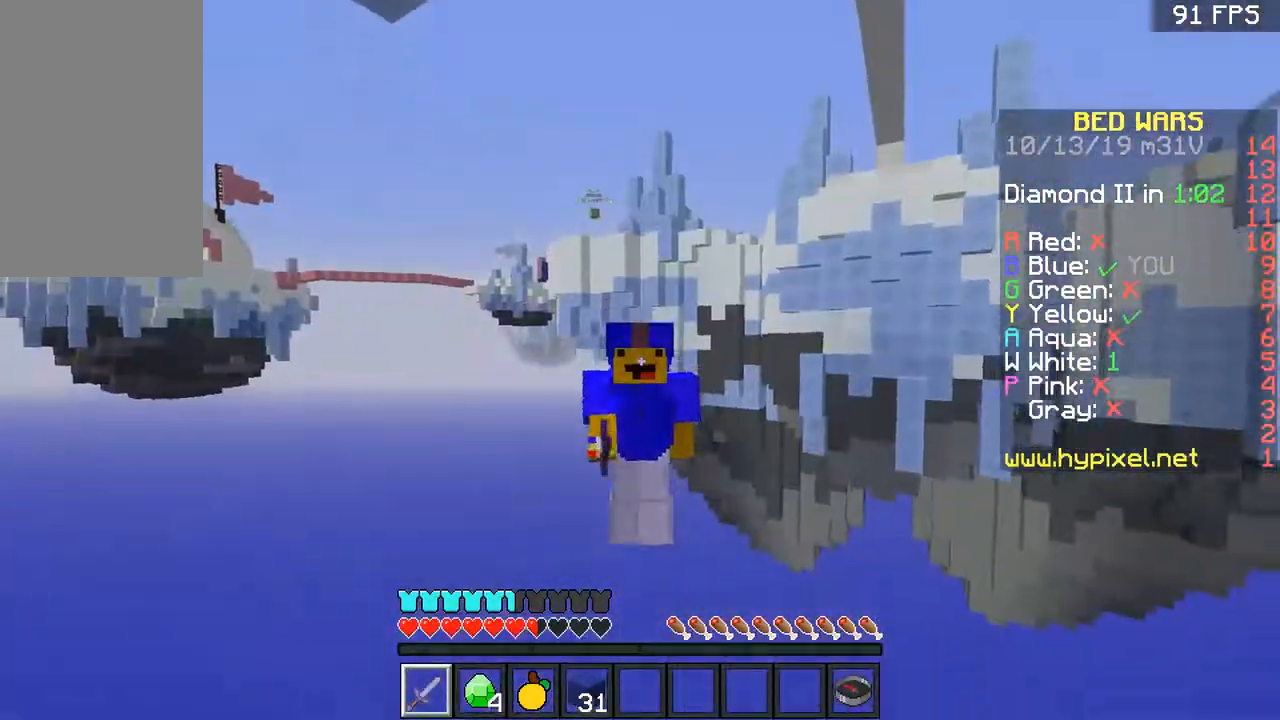
{"keys": ["space", "w"], "mouse": [], "events": [[67, "space", "down"]]}
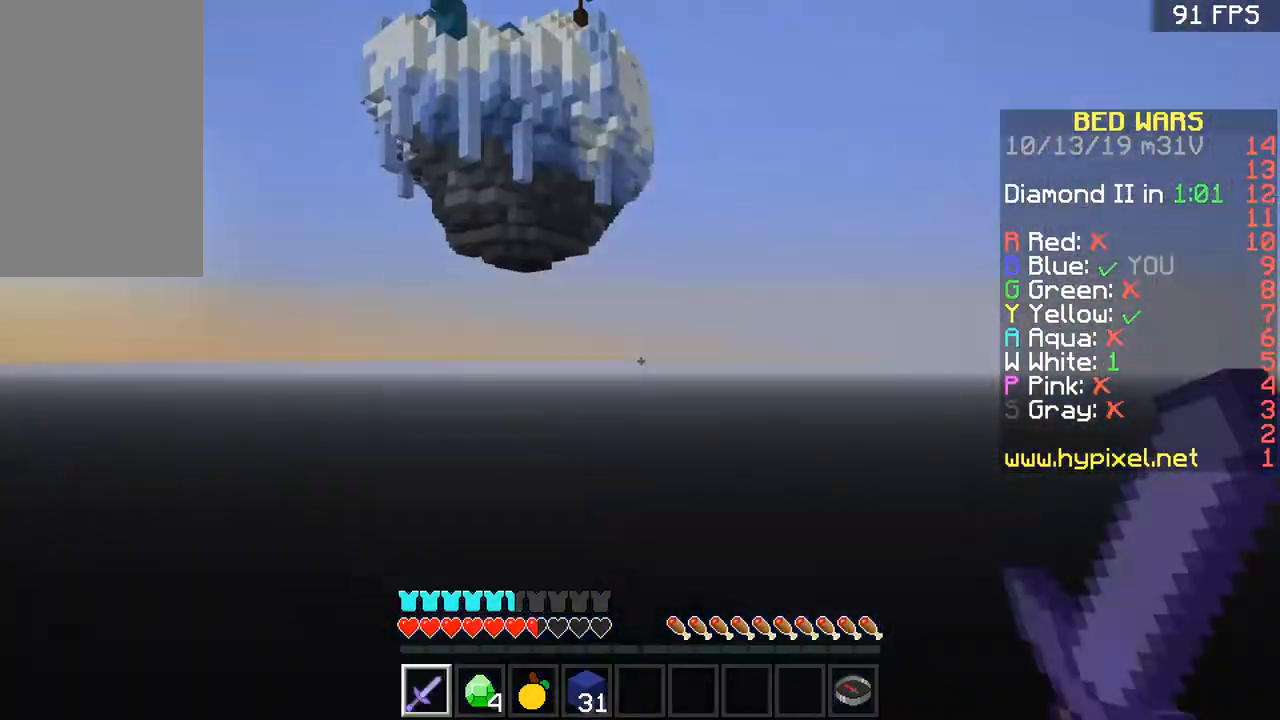
{"keys": ["w"], "mouse": [], "events": [[467, "space", "up"]]}
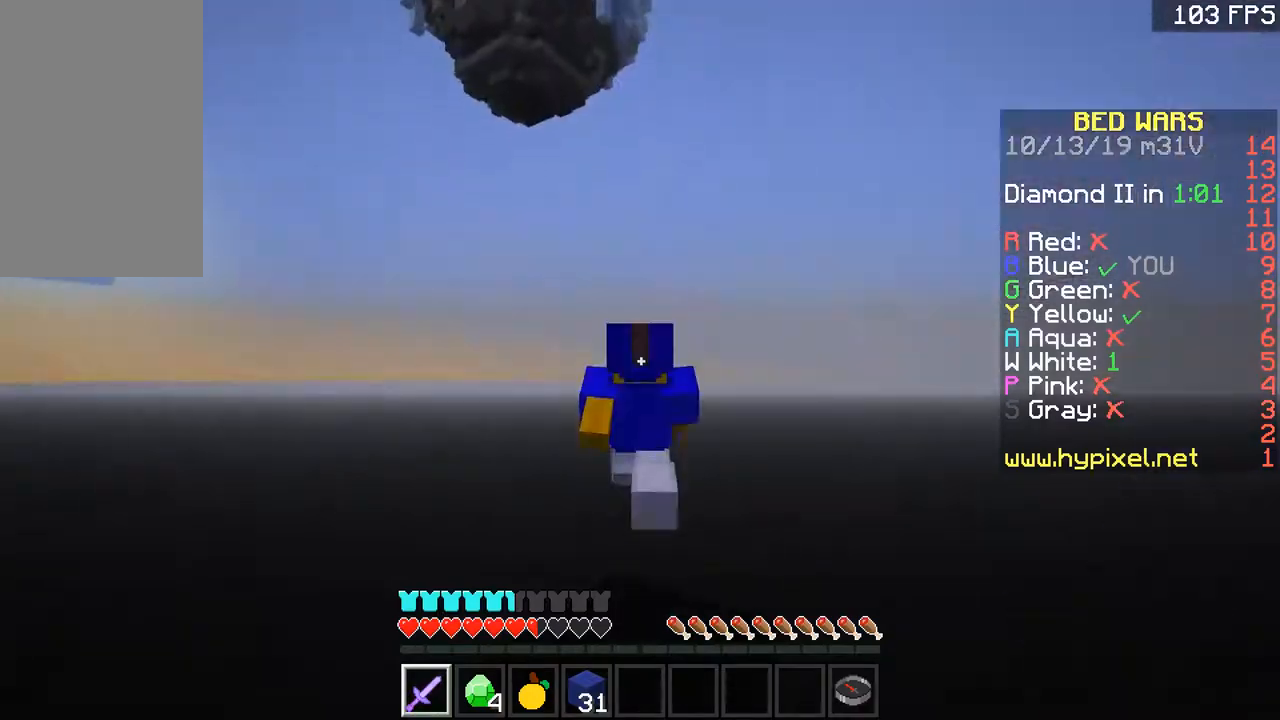
{"keys": ["space", "w"], "mouse": [], "events": [[117, "space", "down"]]}